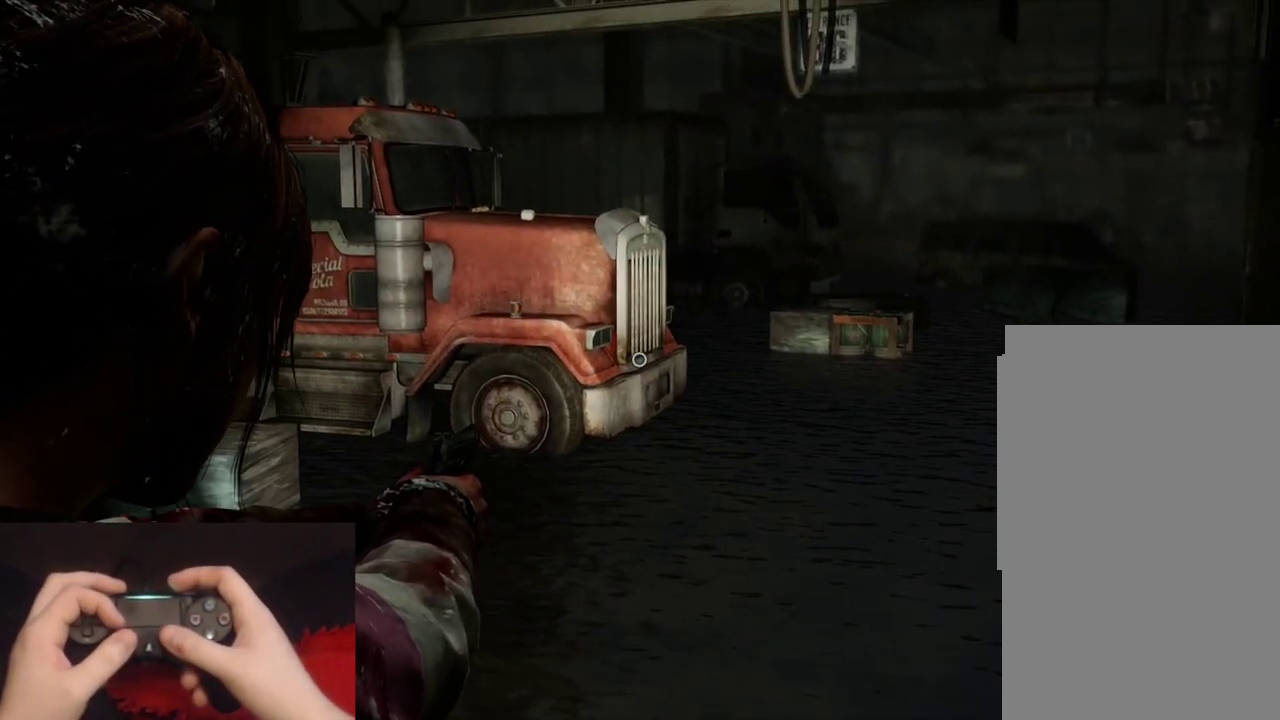
Gameplay with a controller (PlayStation layout); each line is a JSON object with the inputs held at the frame after it. "events" lists button and stick changes between this image and that frame as [ms after this image, input, new state], when the widget could be followed in between. Not read: L1.
{"buttons": [], "left_stick": "center", "right_stick": "center", "events": []}
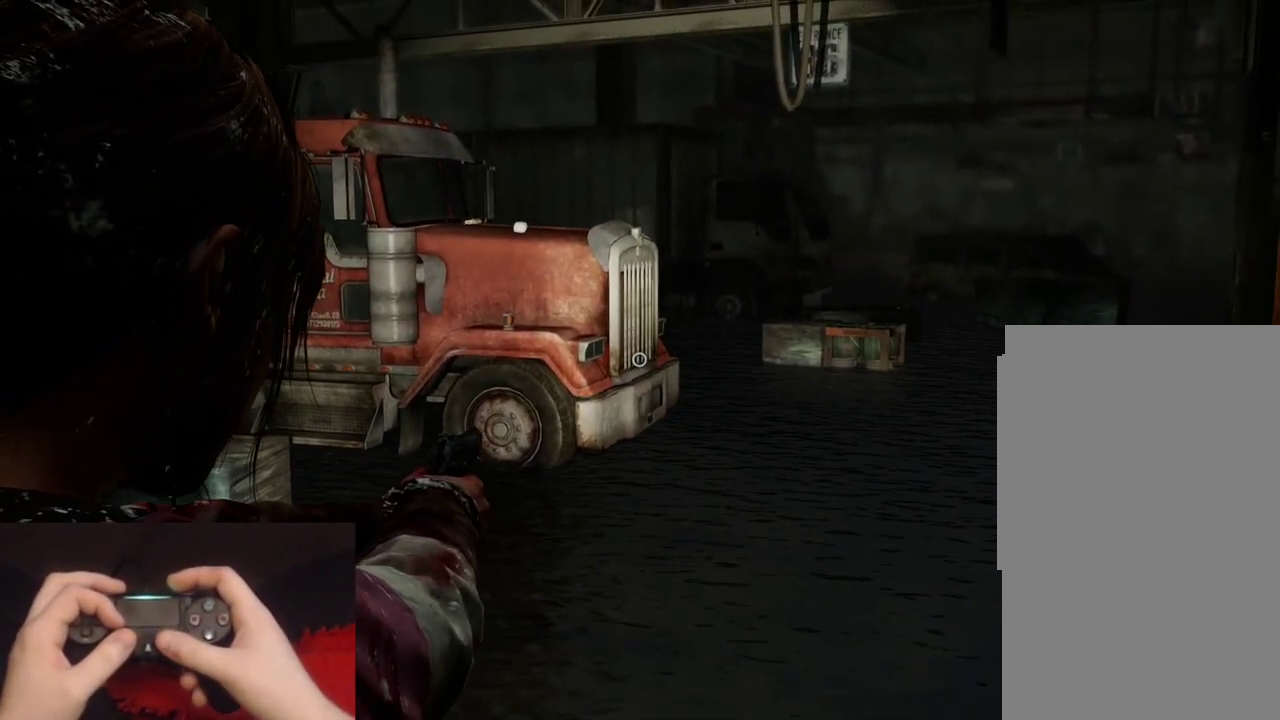
{"buttons": [], "left_stick": "center", "right_stick": "center", "events": [[17, "right_stick", "down"], [233, "right_stick", "center"]]}
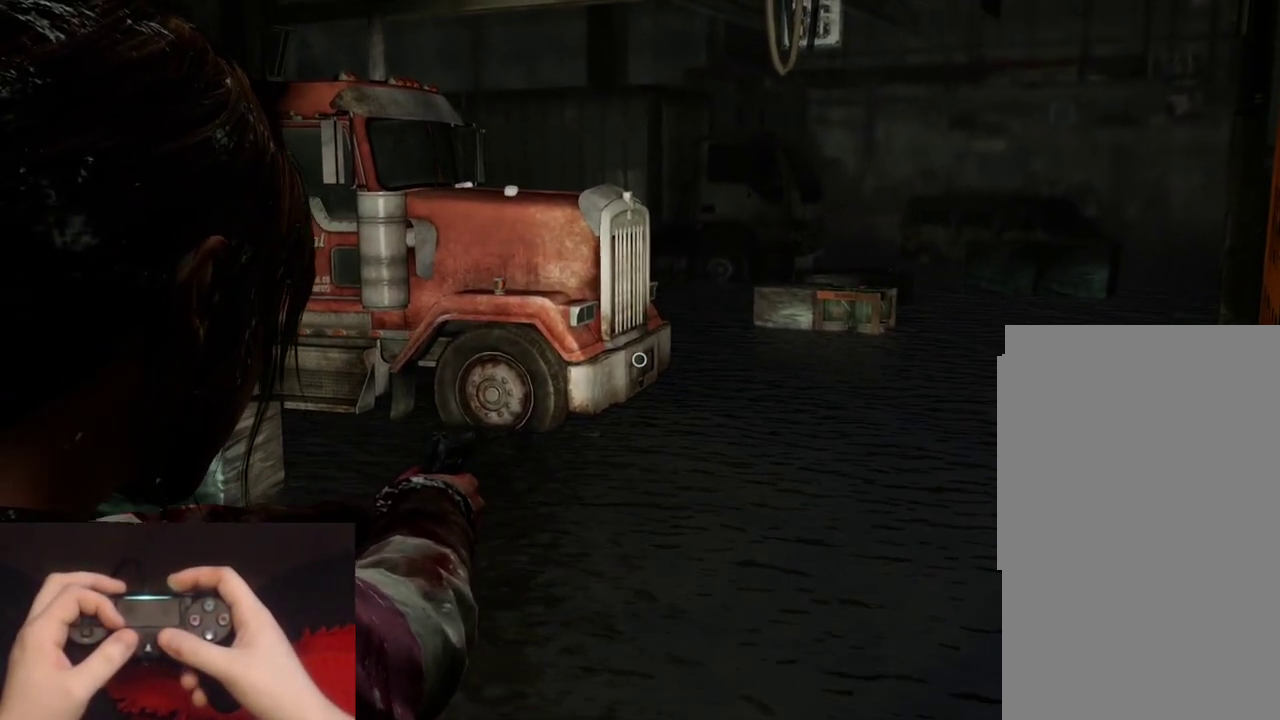
{"buttons": [], "left_stick": "up-left", "right_stick": "center", "events": [[400, "left_stick", "up-left"]]}
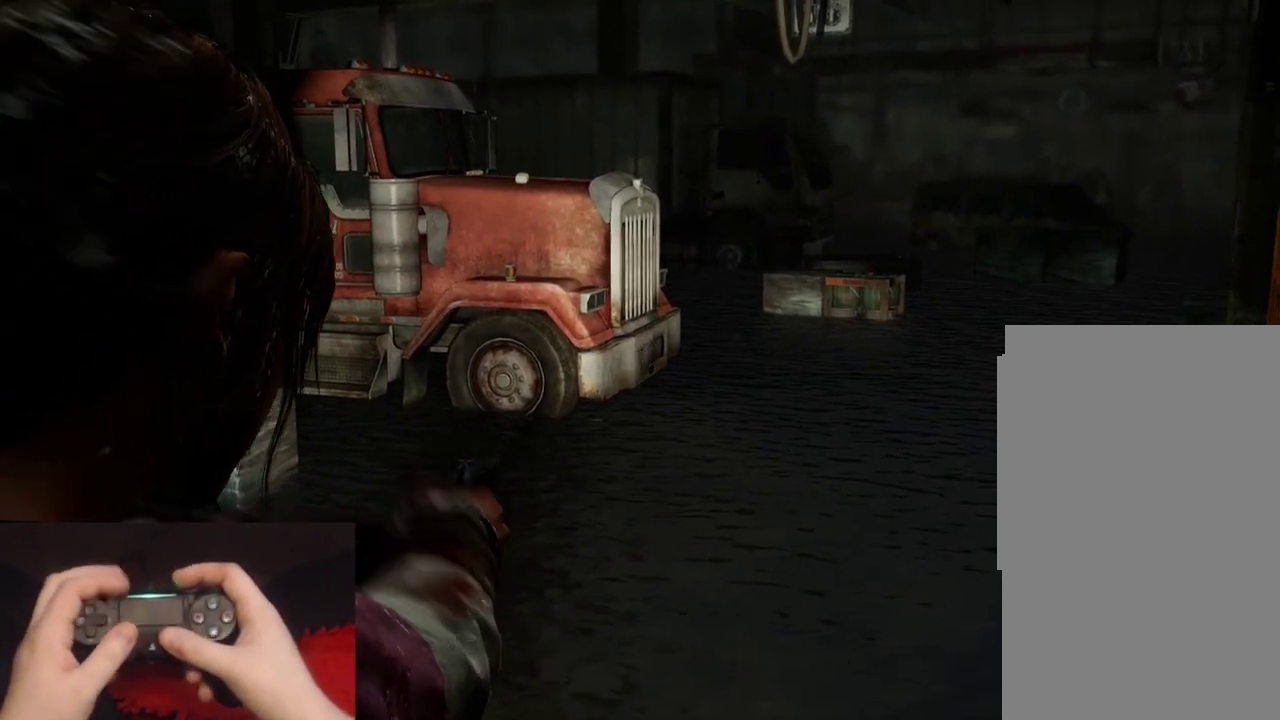
{"buttons": ["L2"], "left_stick": "up-left", "right_stick": "down-right", "events": [[300, "right_stick", "down"], [350, "right_stick", "down-right"], [483, "L2", "down"]]}
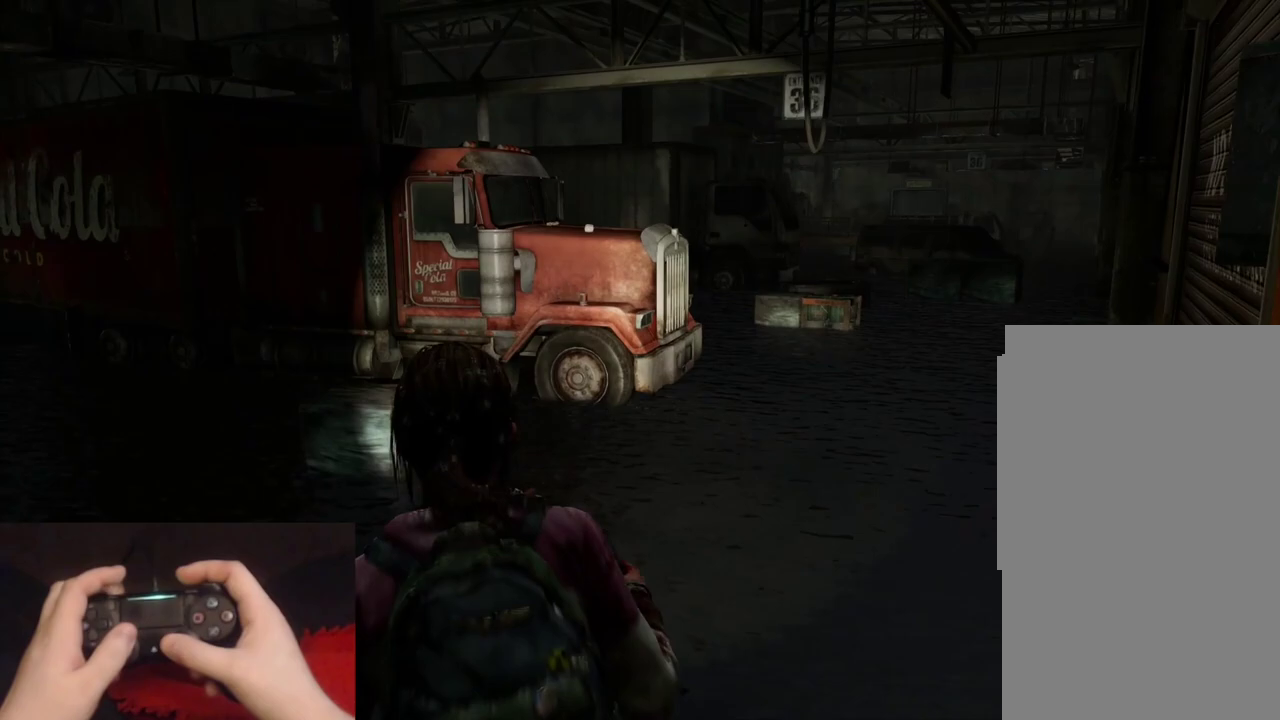
{"buttons": ["L2"], "left_stick": "up", "right_stick": "center", "events": [[67, "left_stick", "up"], [233, "right_stick", "center"]]}
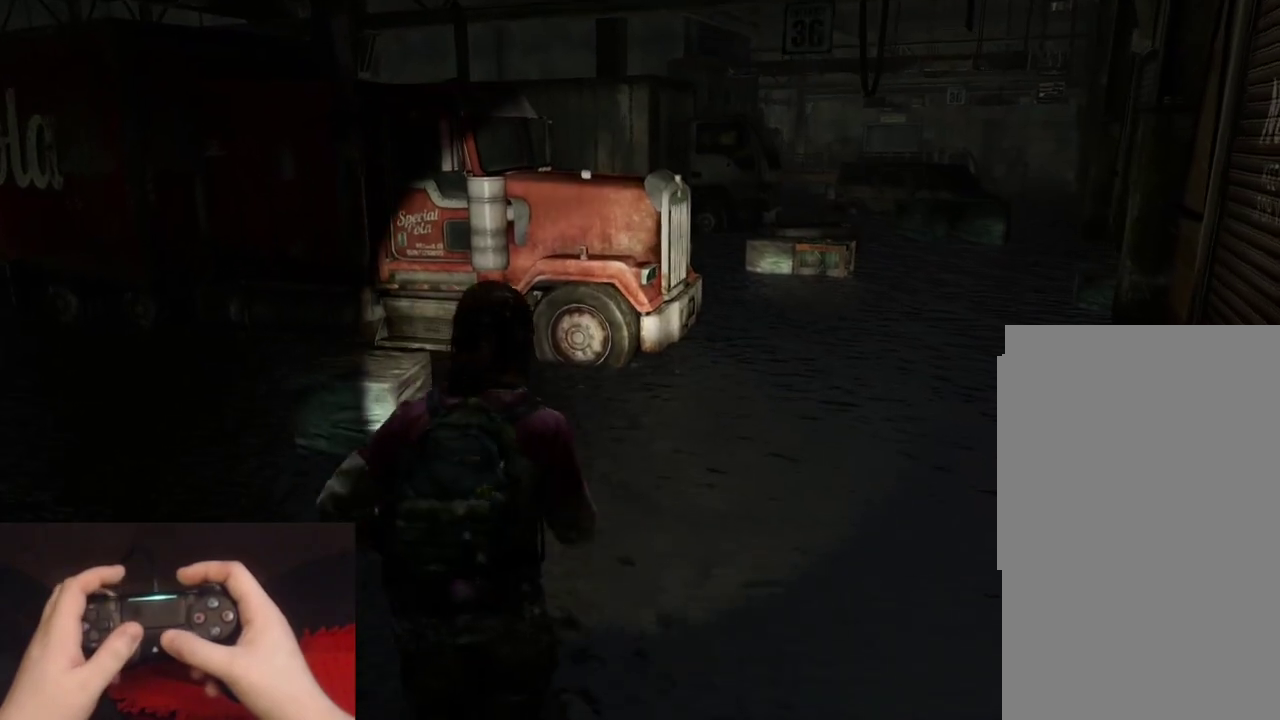
{"buttons": [], "left_stick": "up", "right_stick": "center", "events": [[33, "L2", "up"]]}
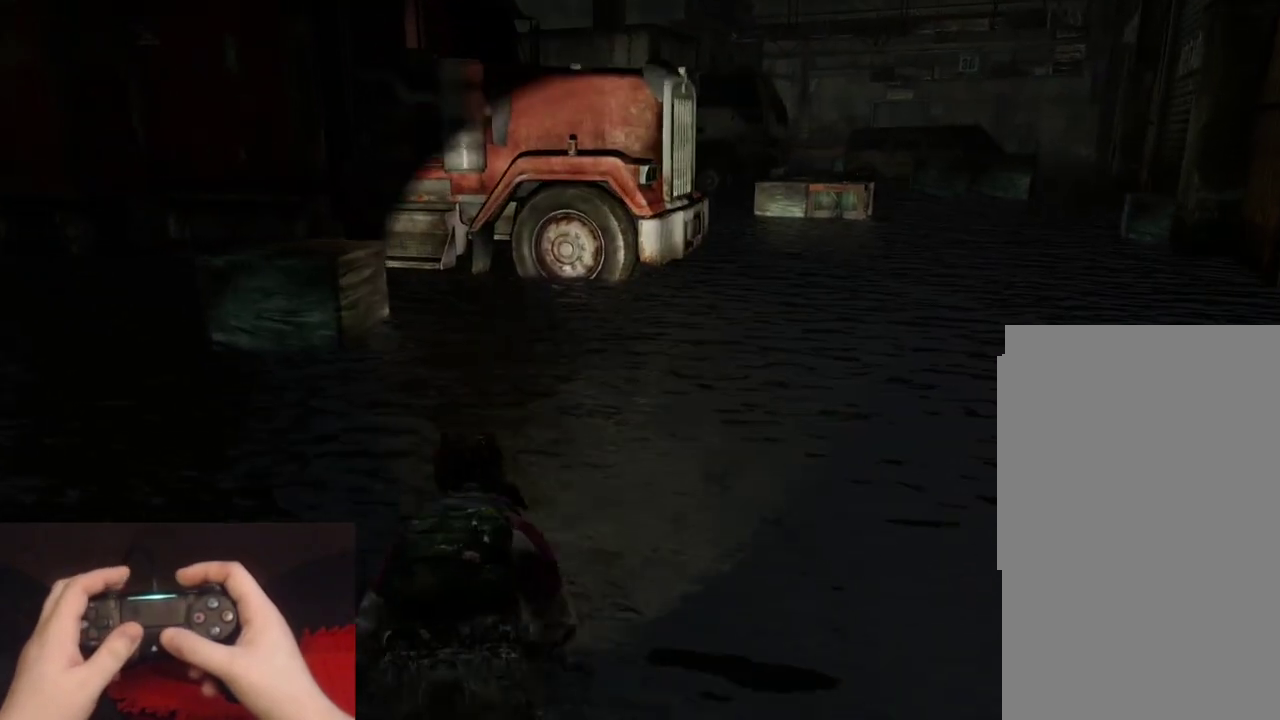
{"buttons": [], "left_stick": "up", "right_stick": "center", "events": []}
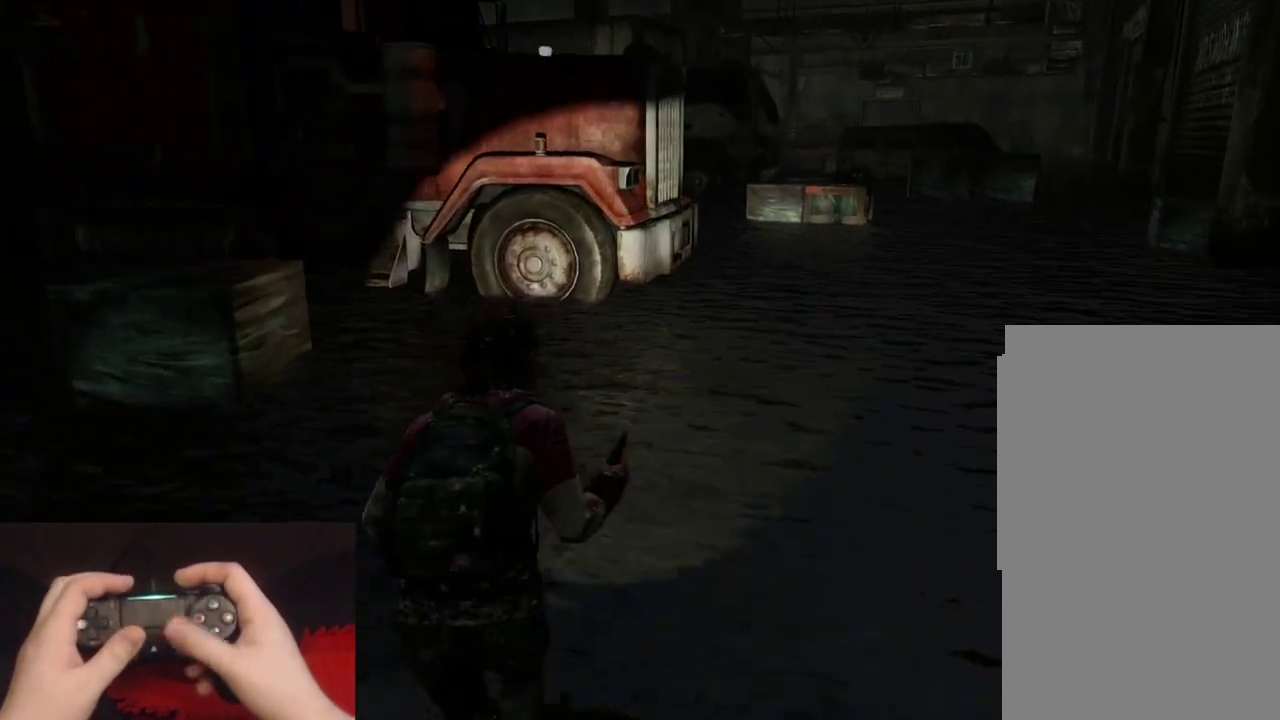
{"buttons": [], "left_stick": "center", "right_stick": "center", "events": [[33, "left_stick", "center"], [250, "START", "down"], [383, "START", "up"]]}
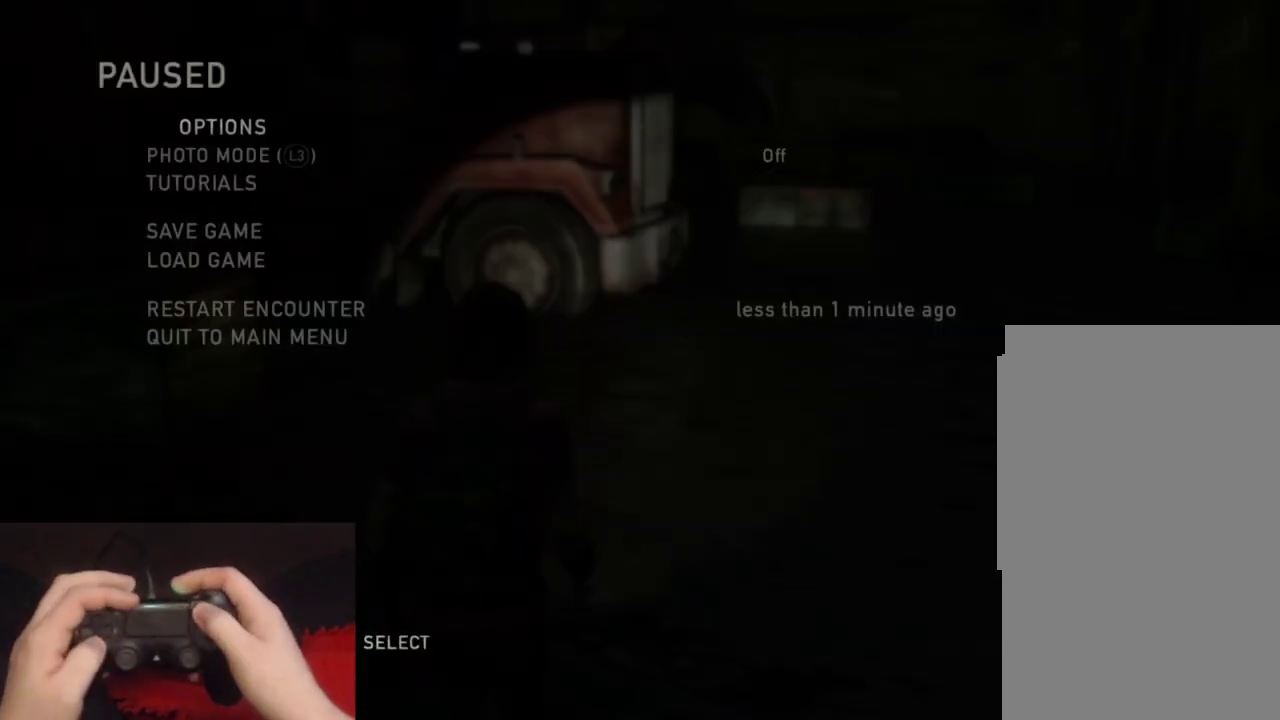
{"buttons": [], "left_stick": "center", "right_stick": "center", "events": [[67, "DPAD_DOWN", "down"], [133, "DPAD_DOWN", "up"], [217, "DPAD_DOWN", "down"], [317, "DPAD_DOWN", "up"], [383, "DPAD_DOWN", "down"], [500, "DPAD_DOWN", "up"]]}
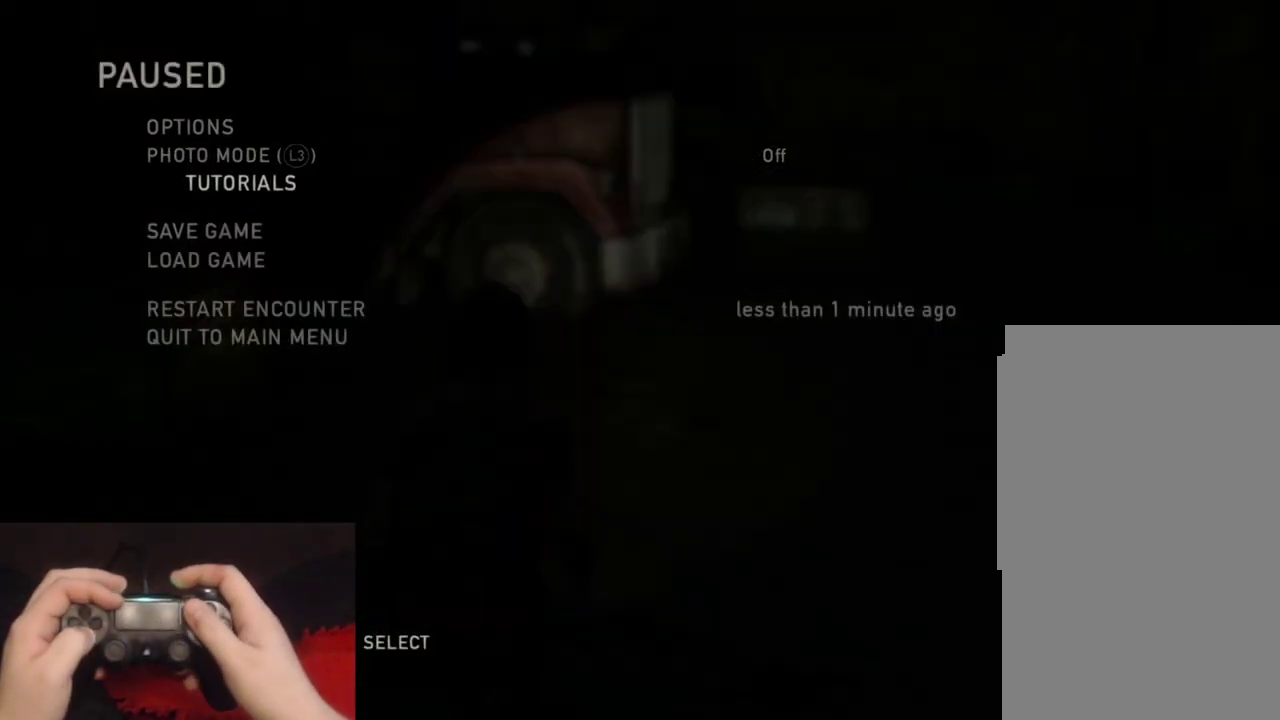
{"buttons": [], "left_stick": "center", "right_stick": "center", "events": [[33, "CROSS", "down"], [167, "CROSS", "up"]]}
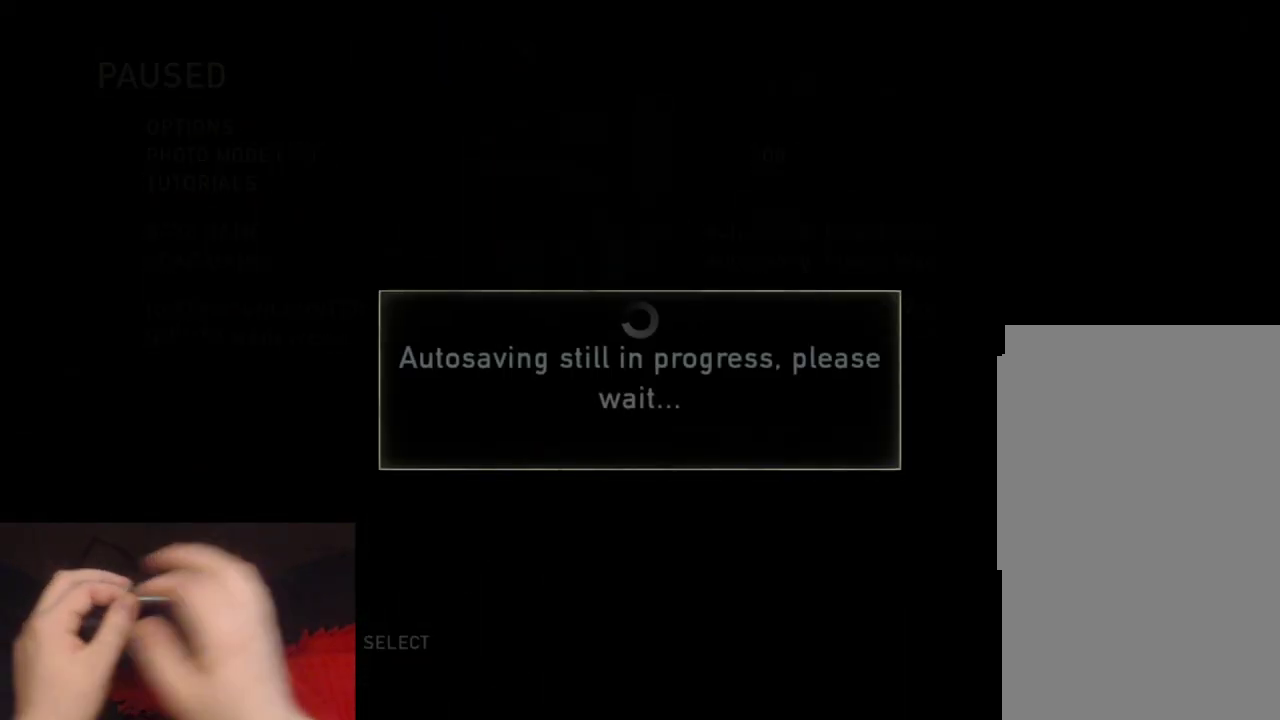
{"buttons": [], "left_stick": "center", "right_stick": "center", "events": []}
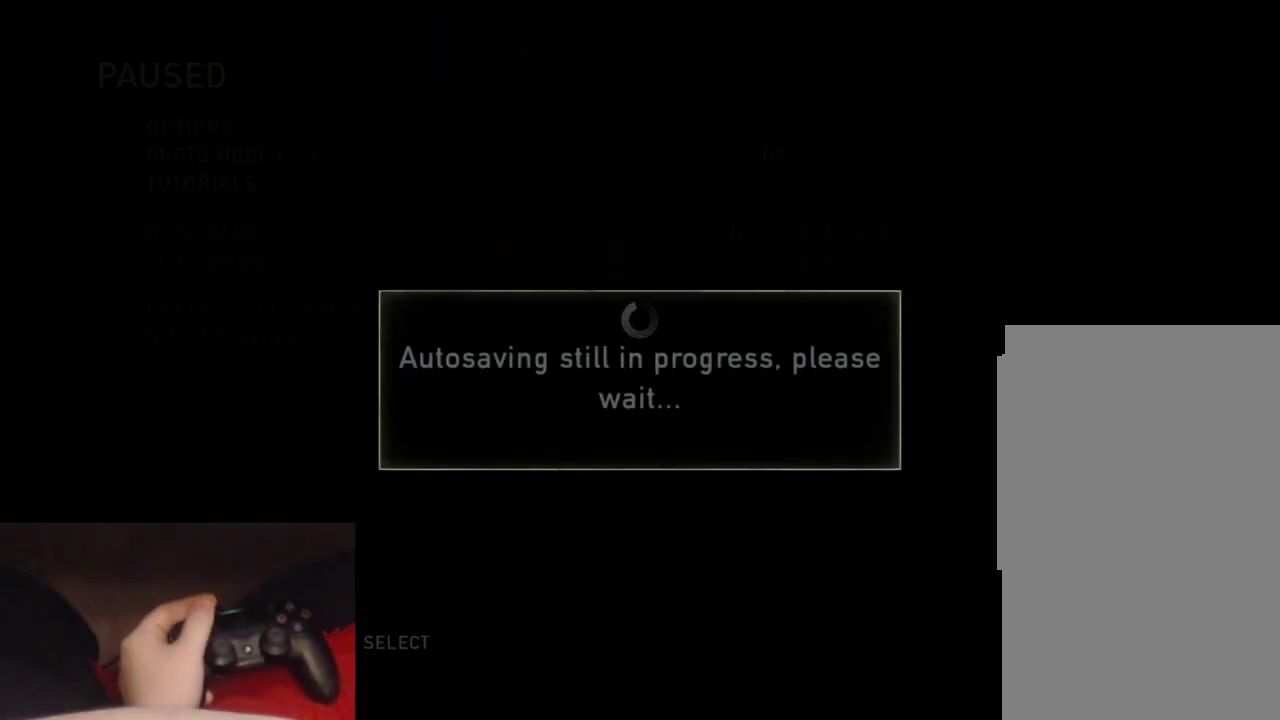
{"buttons": [], "left_stick": "center", "right_stick": "center", "events": []}
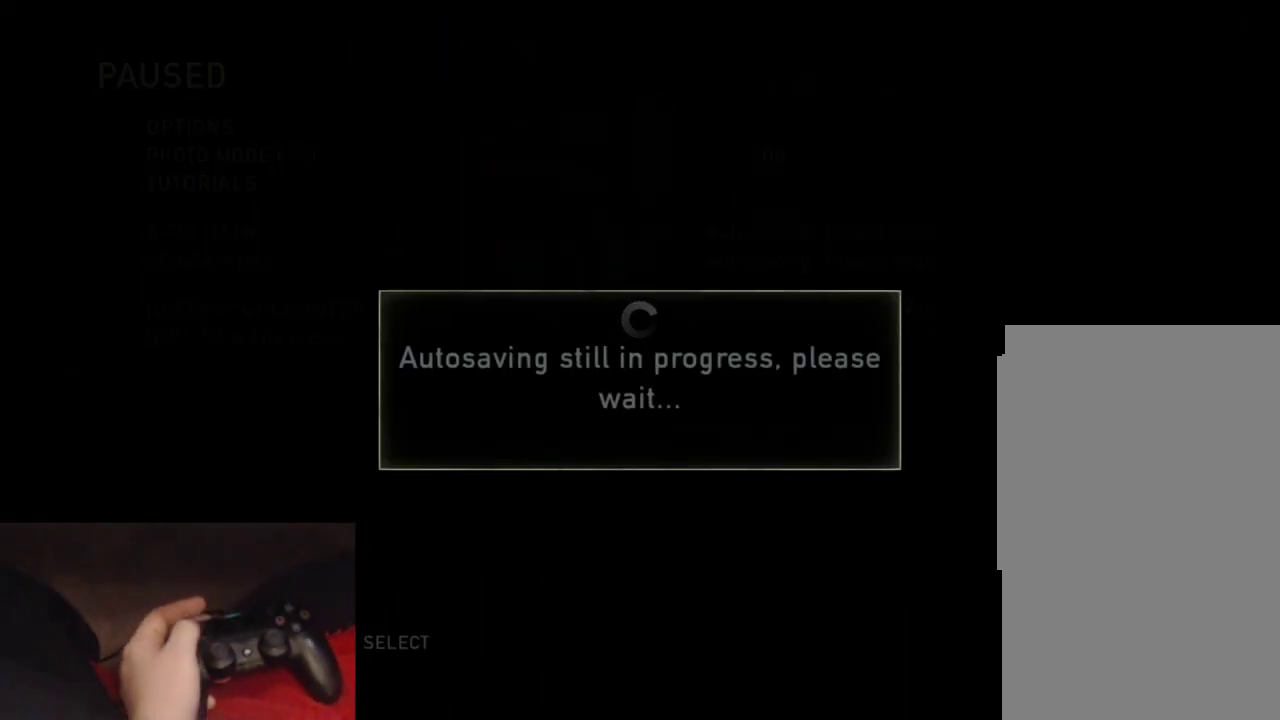
{"buttons": [], "left_stick": "center", "right_stick": "center", "events": []}
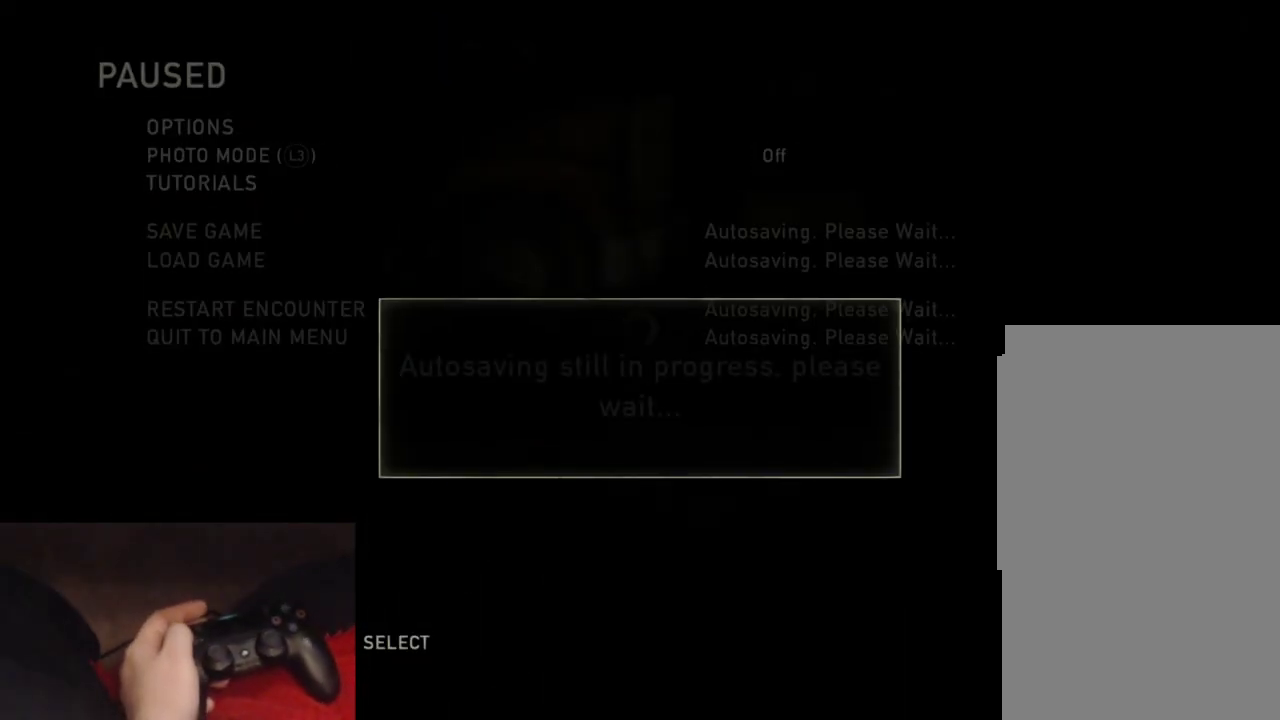
{"buttons": [], "left_stick": "center", "right_stick": "center", "events": []}
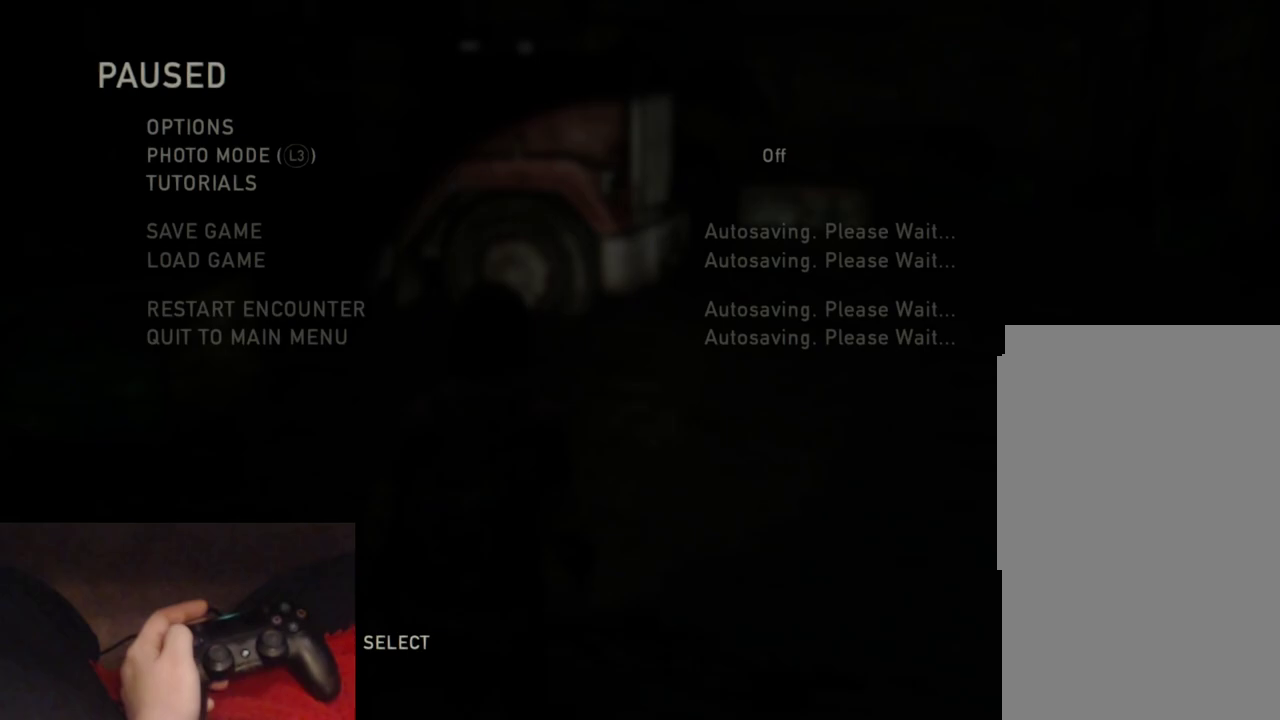
{"buttons": [], "left_stick": "center", "right_stick": "center", "events": []}
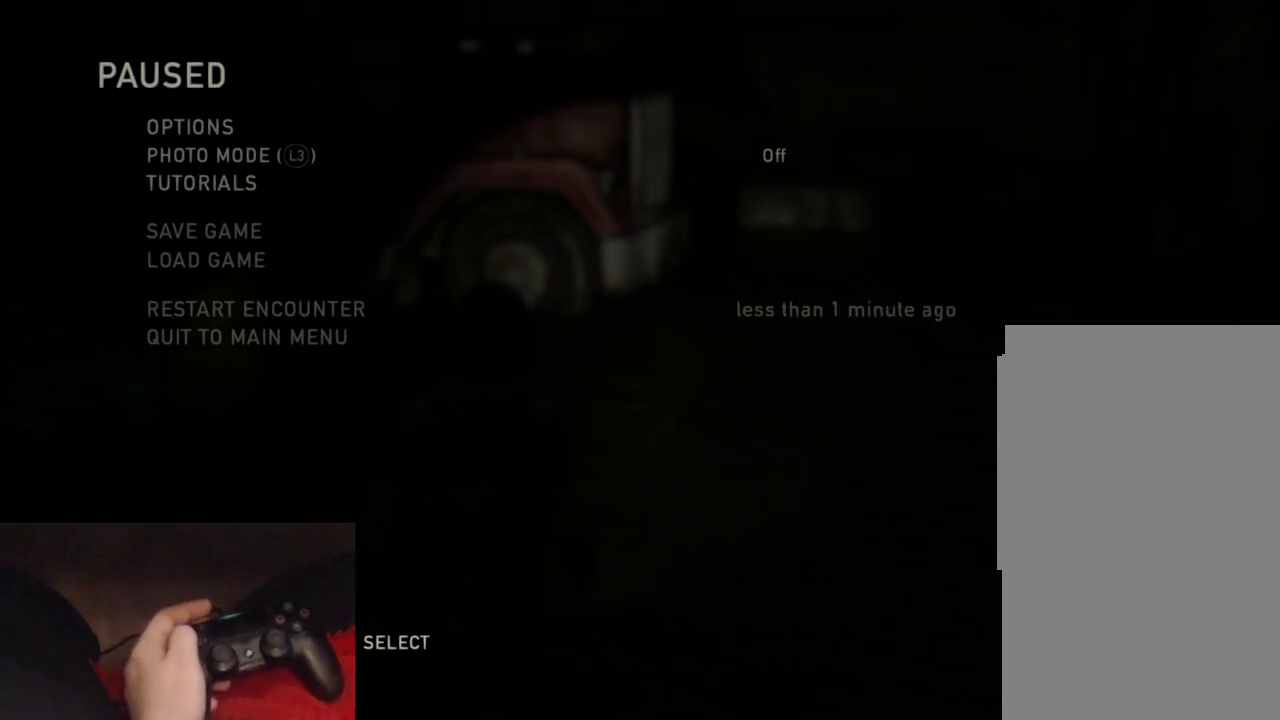
{"buttons": ["DPAD_UP"], "left_stick": "center", "right_stick": "center", "events": [[350, "DPAD_UP", "down"]]}
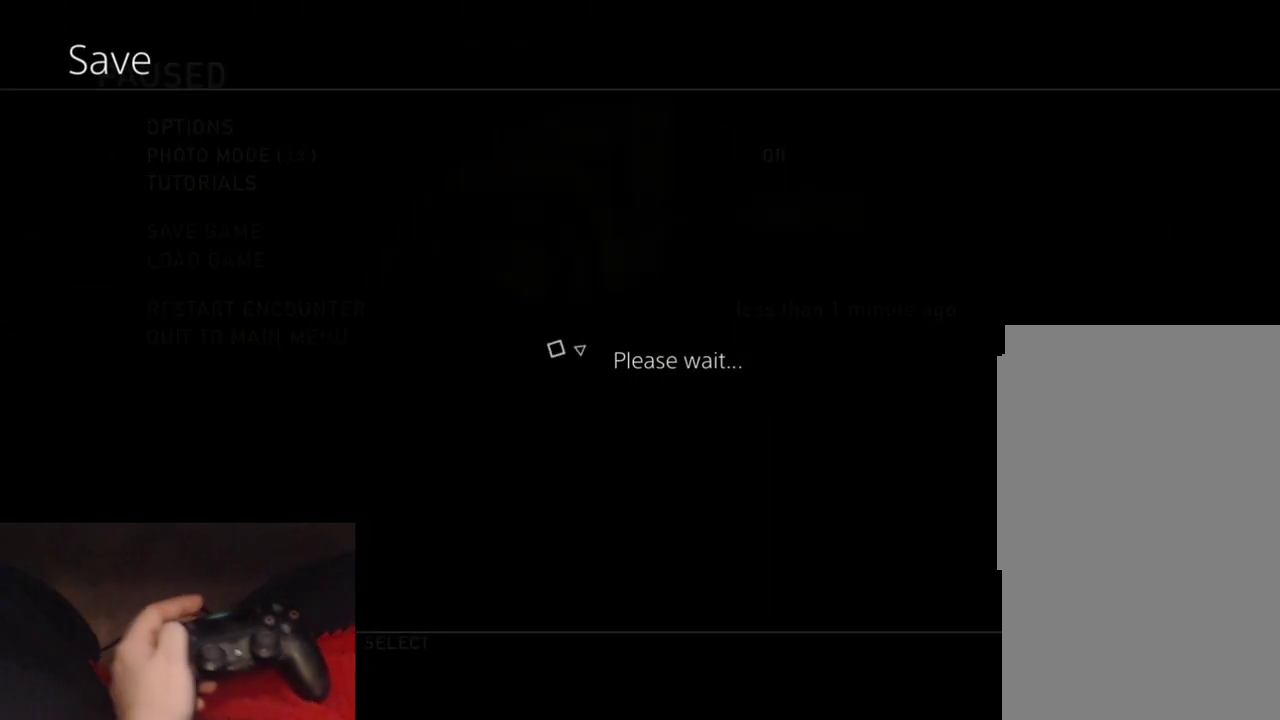
{"buttons": ["DPAD_UP"], "left_stick": "center", "right_stick": "center", "events": []}
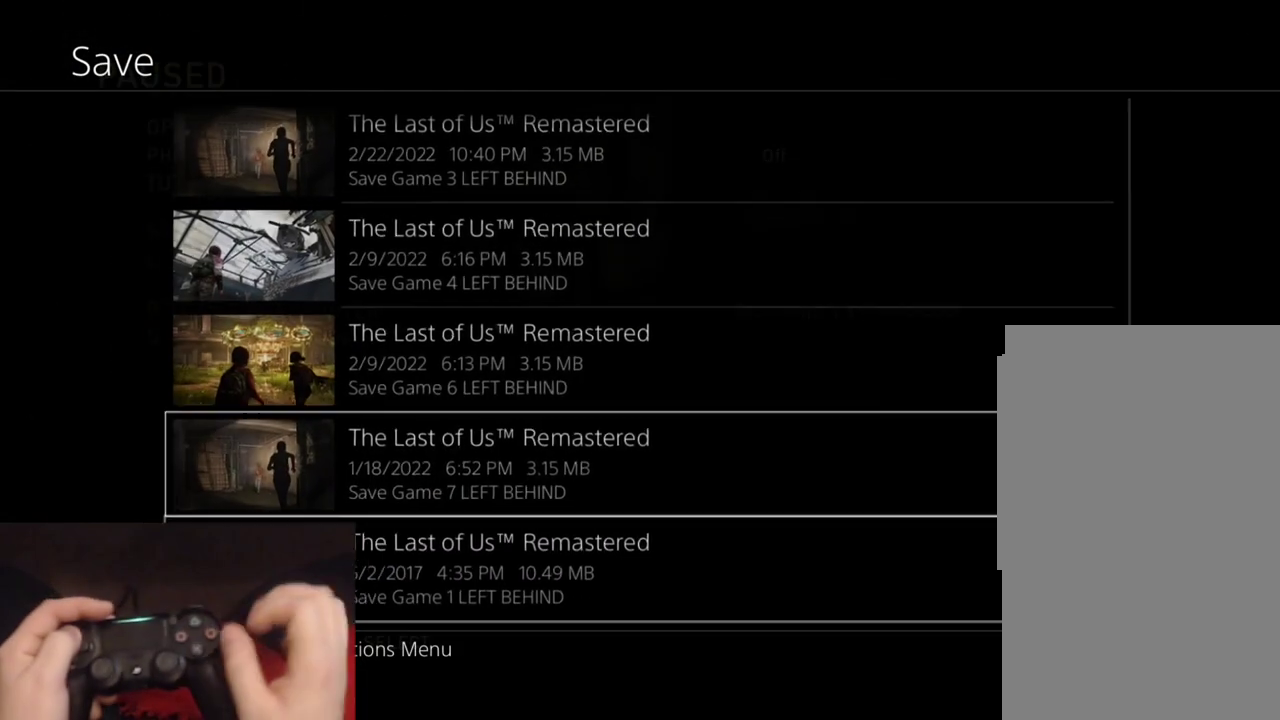
{"buttons": ["DPAD_UP"], "left_stick": "center", "right_stick": "center", "events": []}
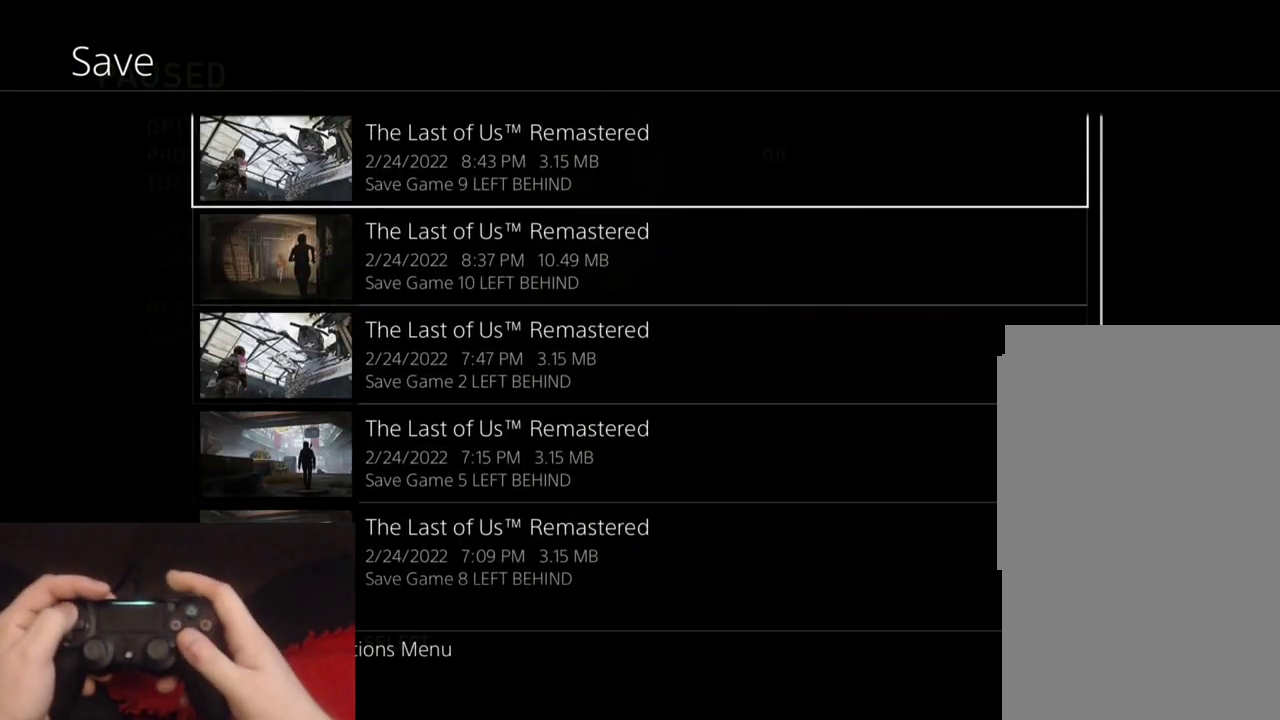
{"buttons": [], "left_stick": "center", "right_stick": "center", "events": [[100, "DPAD_UP", "up"], [250, "DPAD_DOWN", "down"], [333, "CROSS", "down"], [400, "DPAD_DOWN", "up"], [450, "CROSS", "up"]]}